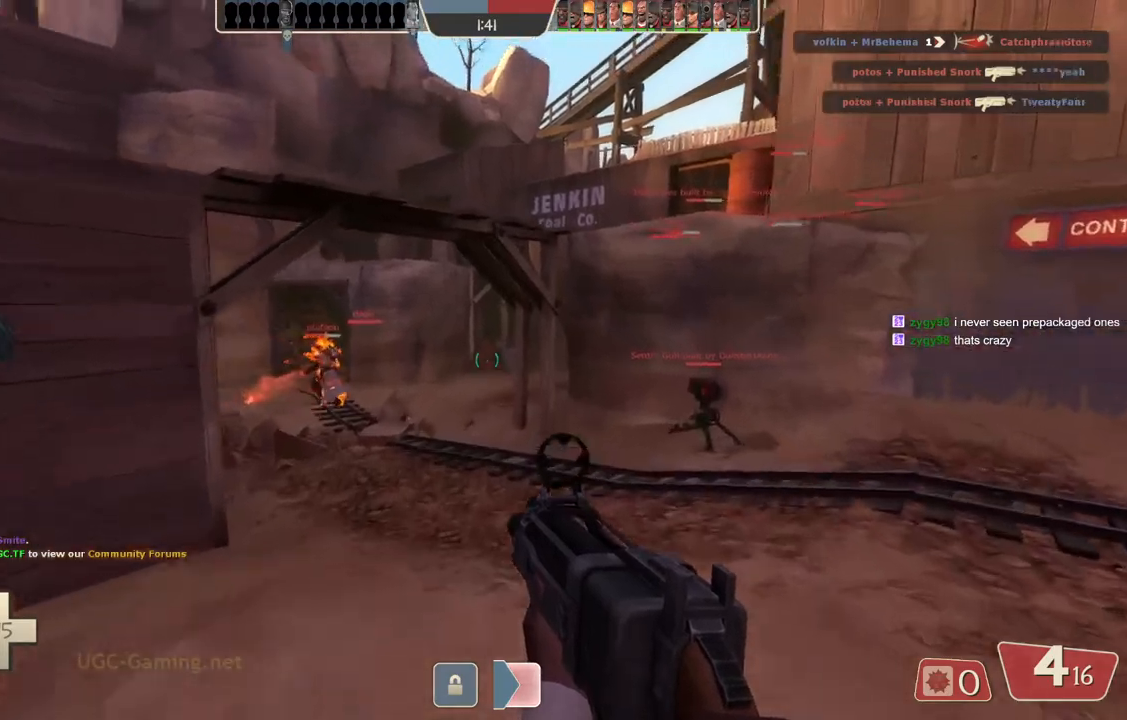
Gameplay with a controller (PlayStation layout); each line is a JSON object with the inputs held at the frame after it. "events" lists button and stick changes between this image and that frame as [ms after this image, input, new state], when the widget could be followed in between.
{"buttons": [], "left_stick": "up", "right_stick": "center", "events": []}
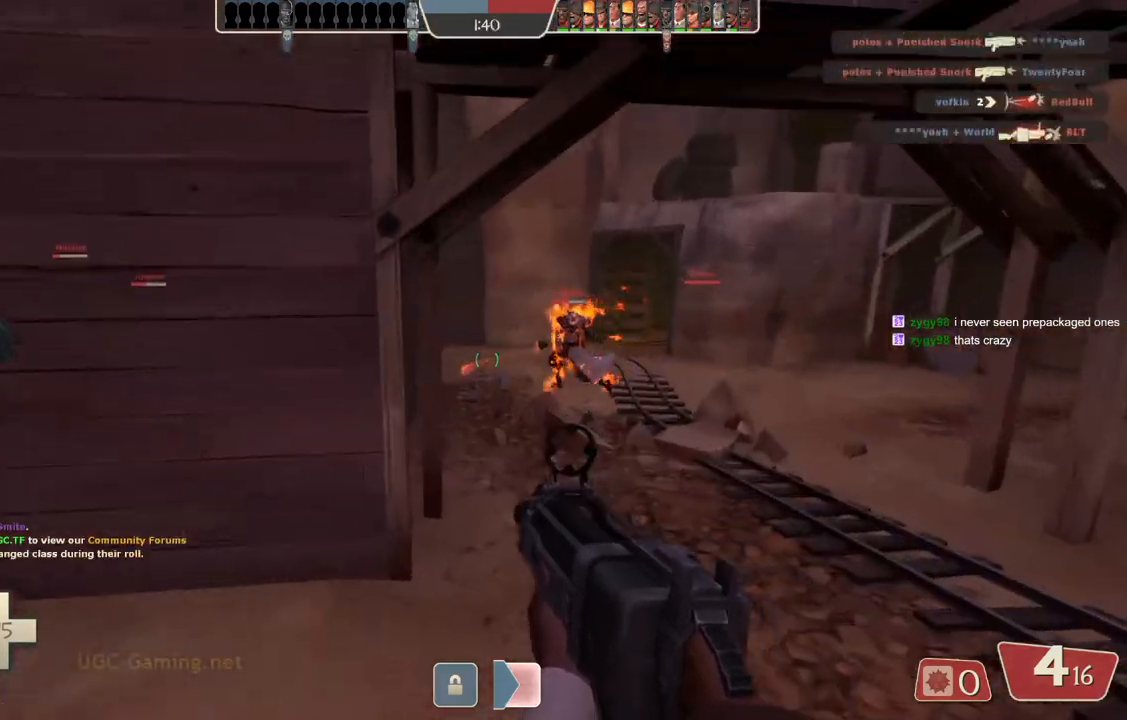
{"buttons": [], "left_stick": "up", "right_stick": "center", "events": [[283, "left_stick", "up-right"], [483, "left_stick", "up"]]}
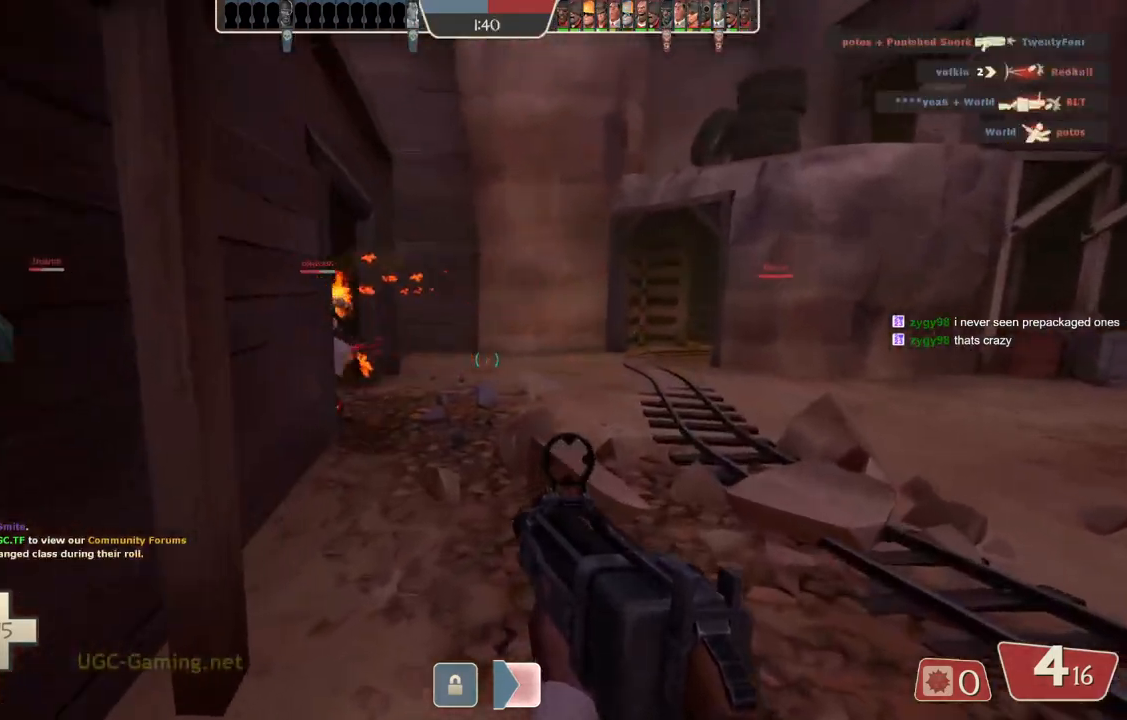
{"buttons": [], "left_stick": "up", "right_stick": "center", "events": []}
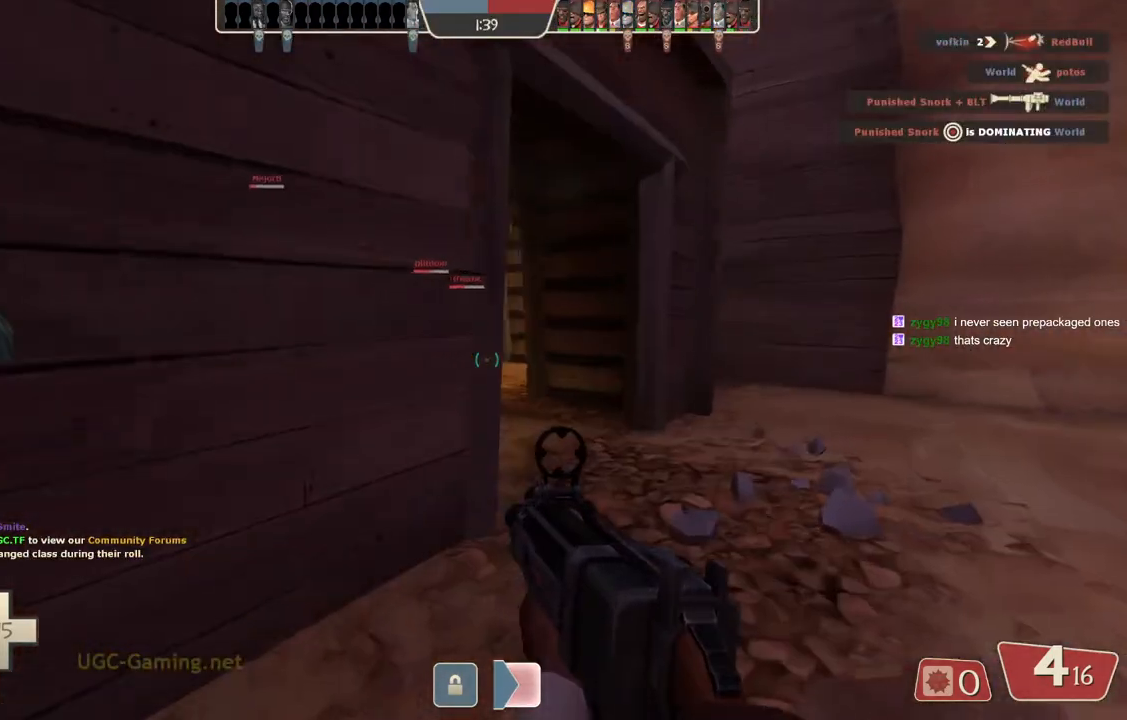
{"buttons": [], "left_stick": "up", "right_stick": "center", "events": [[133, "left_stick", "up-right"], [333, "left_stick", "up"]]}
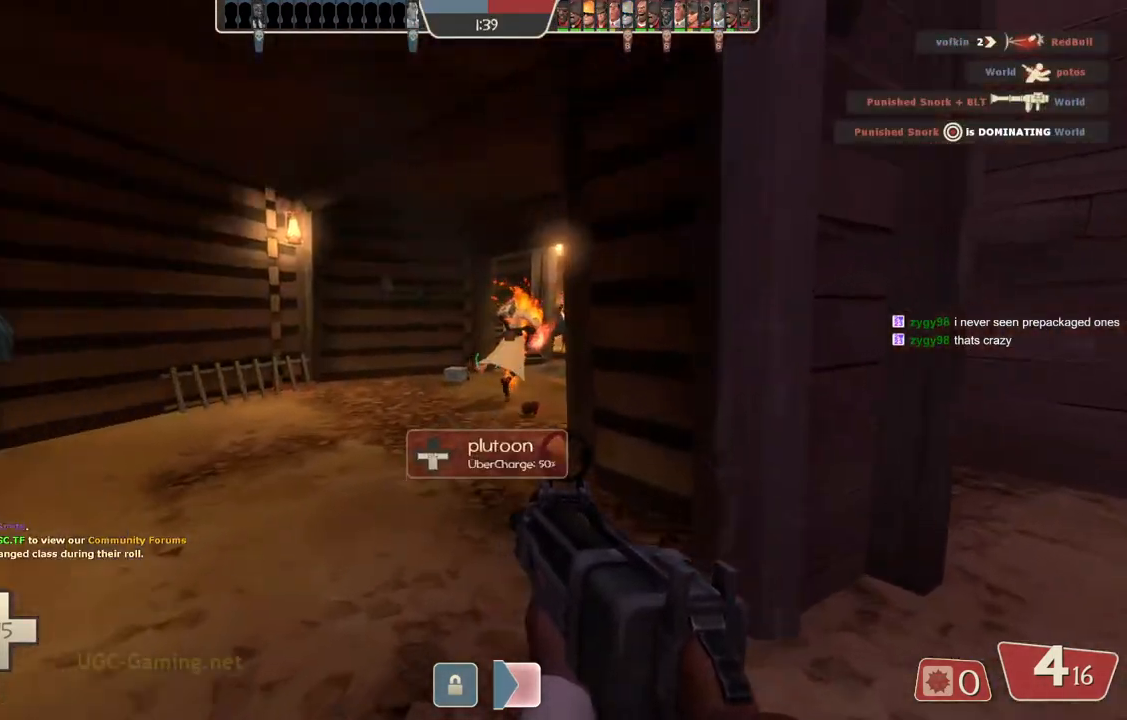
{"buttons": [], "left_stick": "left", "right_stick": "center", "events": [[200, "left_stick", "up-left"], [350, "left_stick", "left"]]}
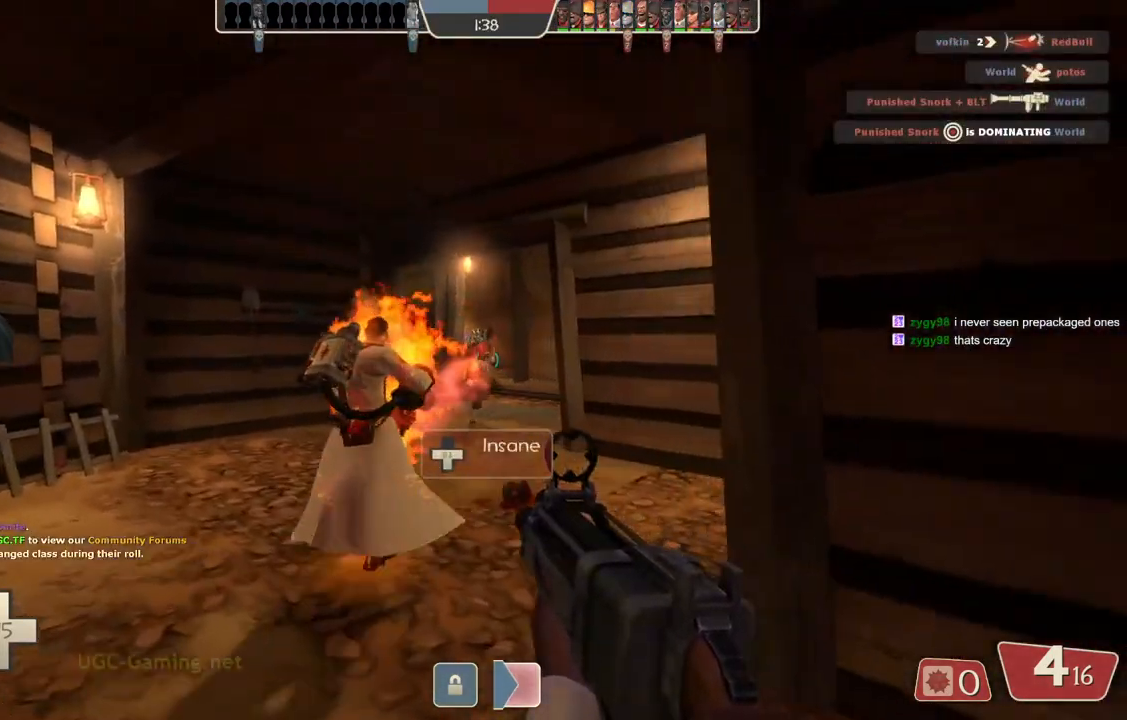
{"buttons": [], "left_stick": "left", "right_stick": "center", "events": []}
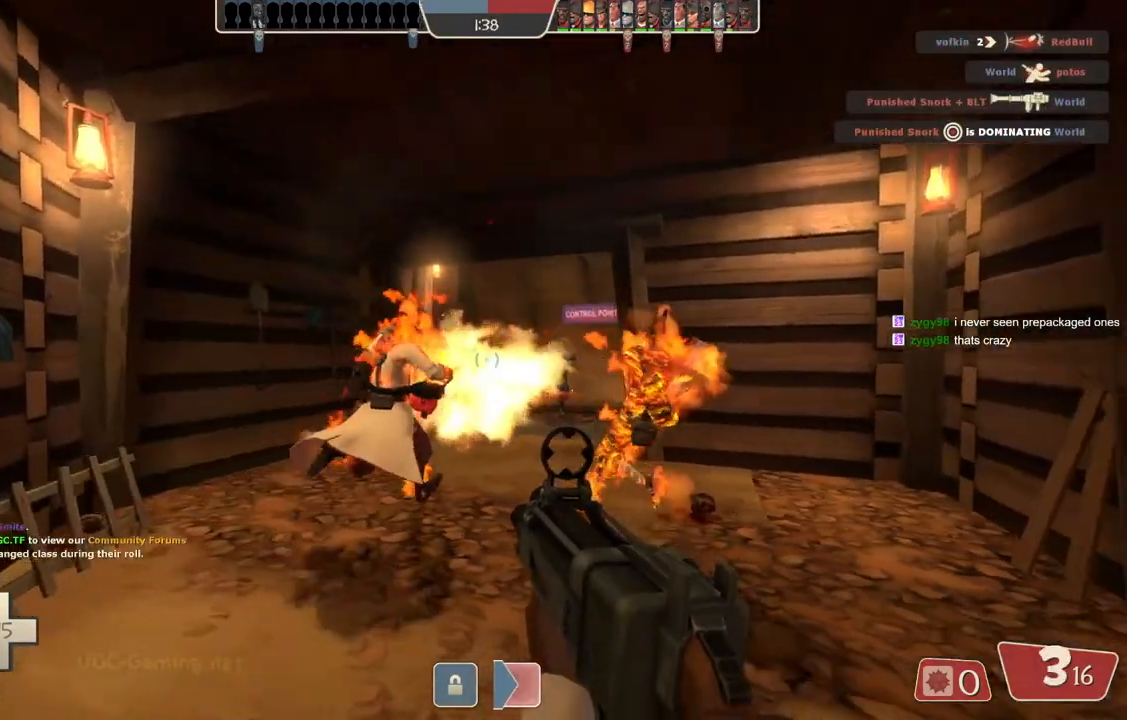
{"buttons": [], "left_stick": "up", "right_stick": "center", "events": [[133, "left_stick", "down"], [183, "left_stick", "down-right"], [283, "left_stick", "right"], [450, "left_stick", "up"]]}
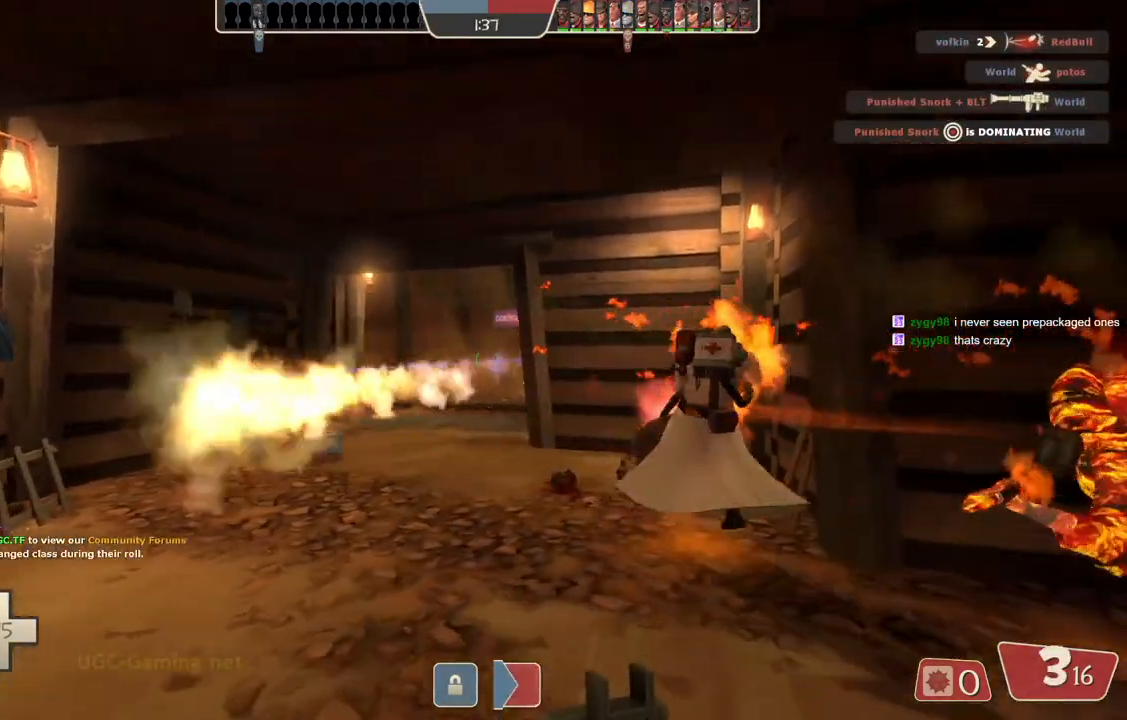
{"buttons": [], "left_stick": "down-left", "right_stick": "center", "events": [[117, "left_stick", "up-left"], [217, "left_stick", "left"], [350, "left_stick", "down-left"]]}
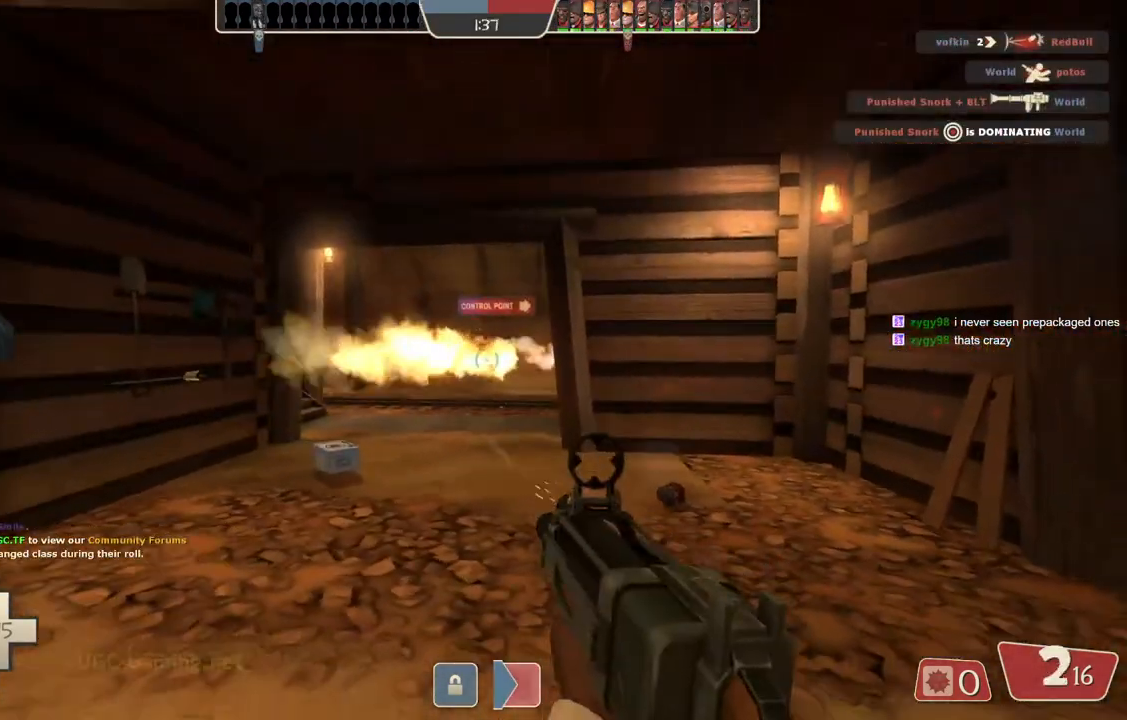
{"buttons": [], "left_stick": "up-right", "right_stick": "center", "events": [[83, "left_stick", "center"], [250, "left_stick", "right"], [383, "left_stick", "up-right"]]}
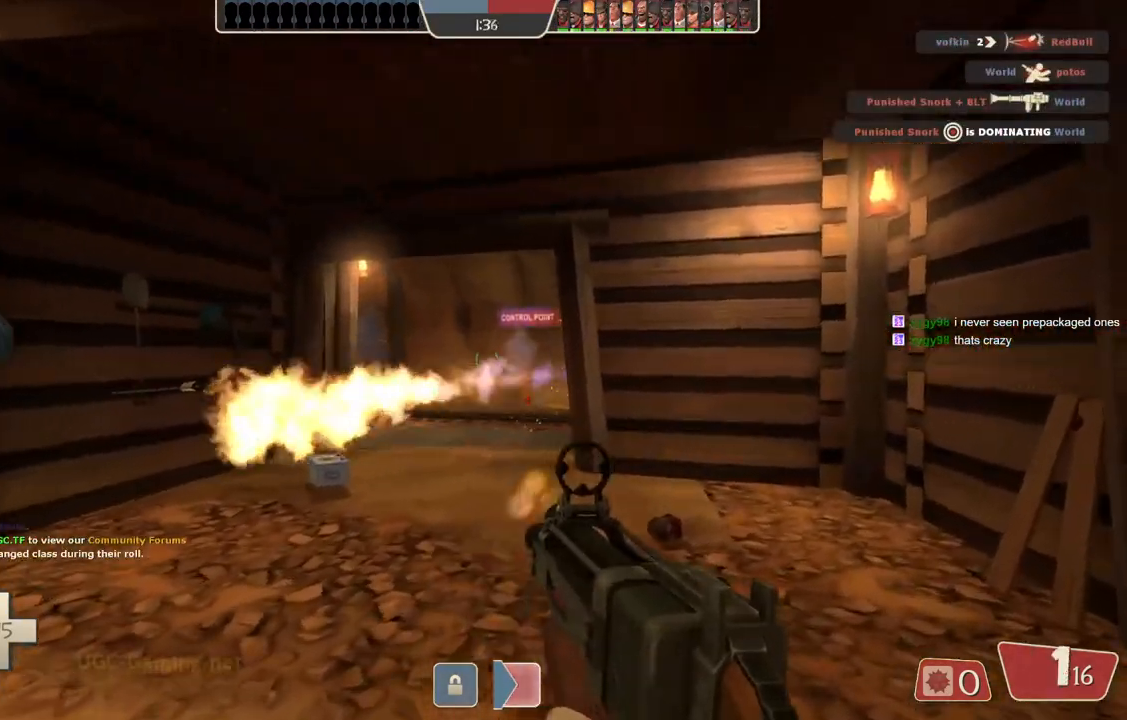
{"buttons": [], "left_stick": "right", "right_stick": "center", "events": [[83, "left_stick", "right"]]}
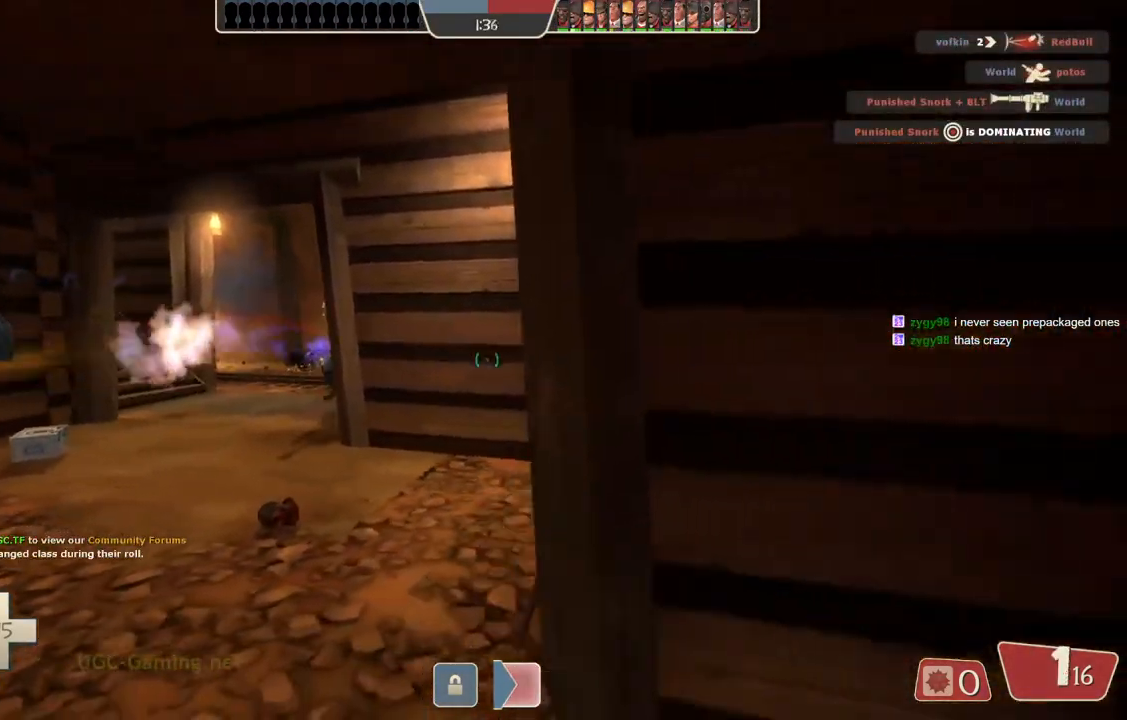
{"buttons": [], "left_stick": "up-right", "right_stick": "center", "events": [[50, "left_stick", "down"], [133, "left_stick", "left"], [417, "left_stick", "up"], [483, "left_stick", "up-right"]]}
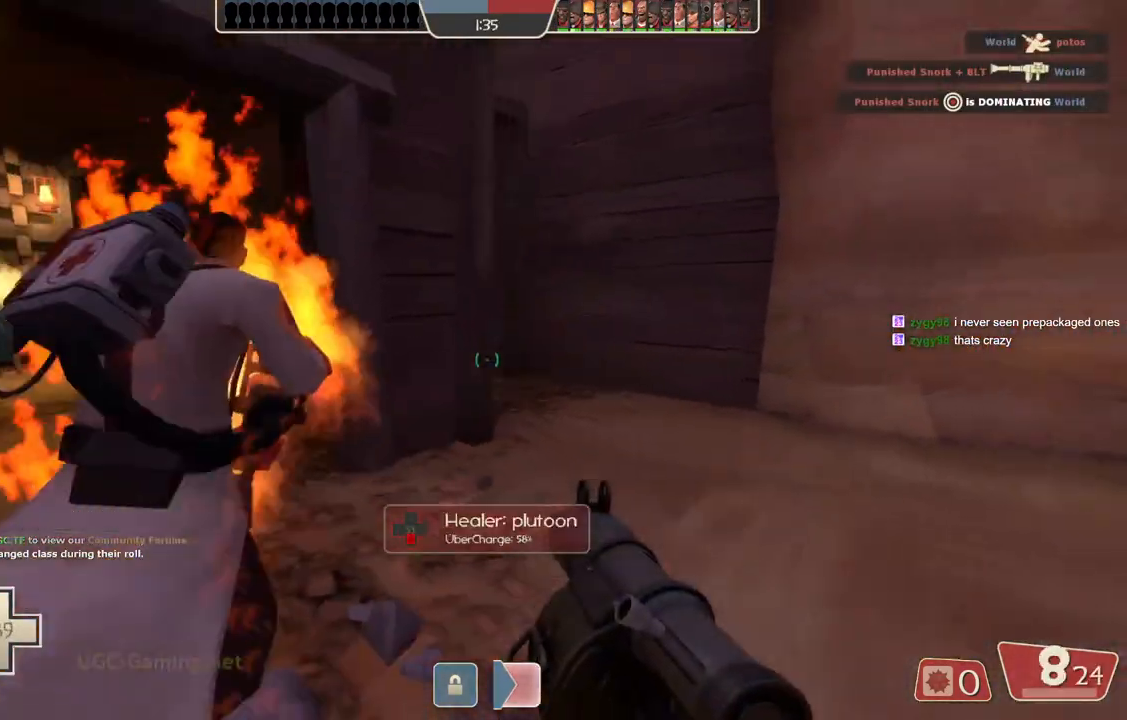
{"buttons": [], "left_stick": "up-left", "right_stick": "center", "events": [[17, "left_stick", "right"], [283, "left_stick", "down-left"], [433, "left_stick", "up-left"]]}
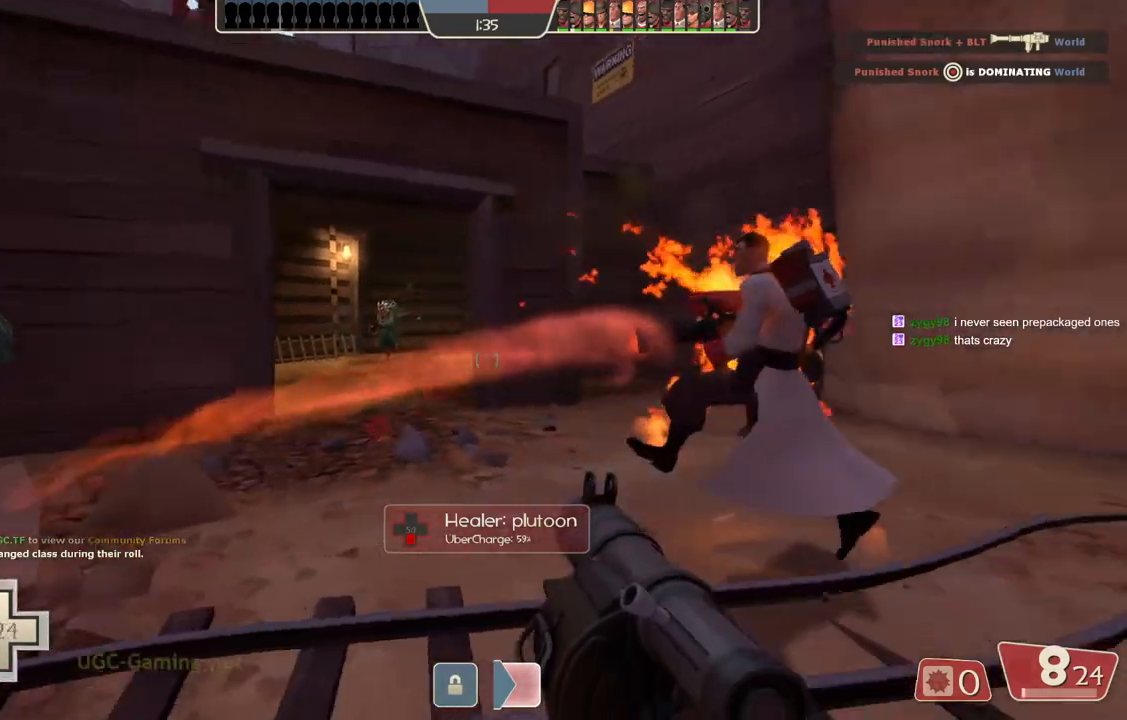
{"buttons": [], "left_stick": "right", "right_stick": "center", "events": [[433, "left_stick", "center"], [500, "left_stick", "right"]]}
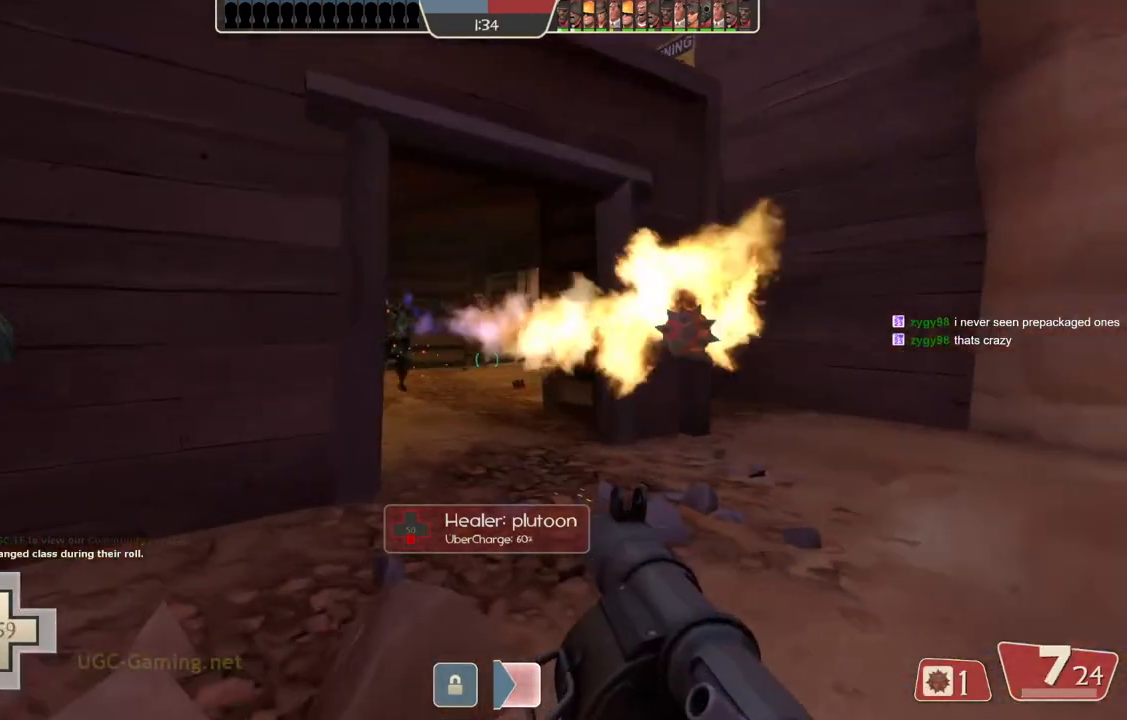
{"buttons": ["L2"], "left_stick": "down-left", "right_stick": "center"}
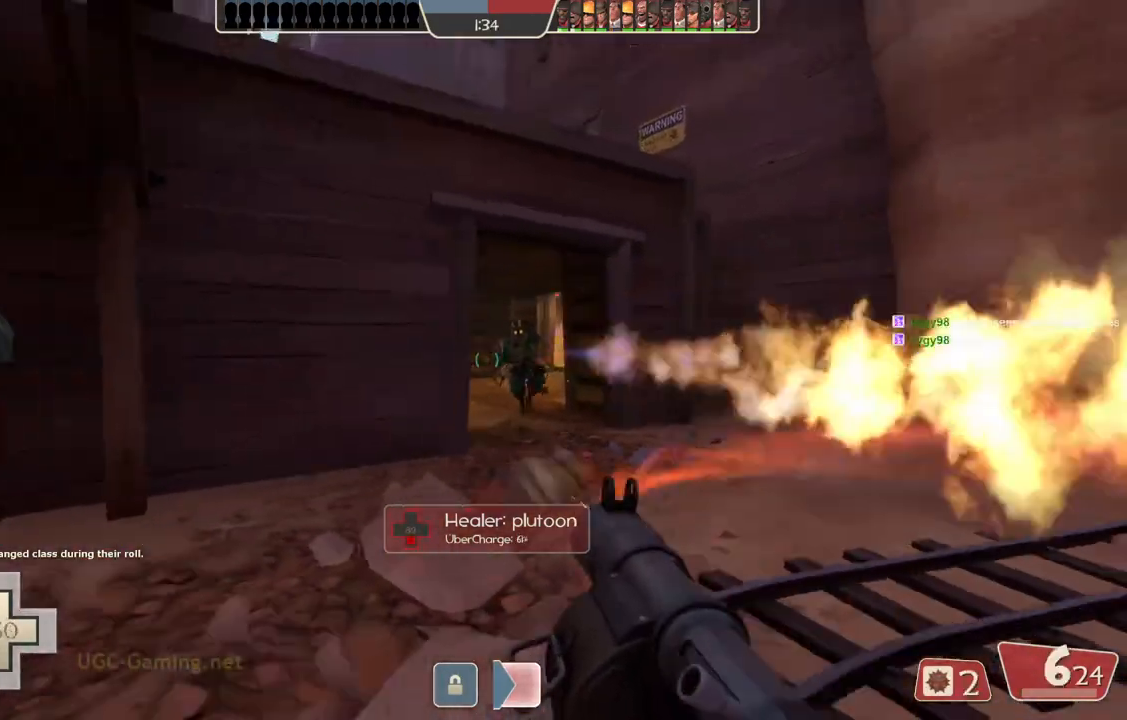
{"buttons": ["L2"], "left_stick": "down-left", "right_stick": "center", "events": [[67, "L1", "down"], [133, "left_stick", "right"], [250, "L1", "up"], [317, "left_stick", "down-left"]]}
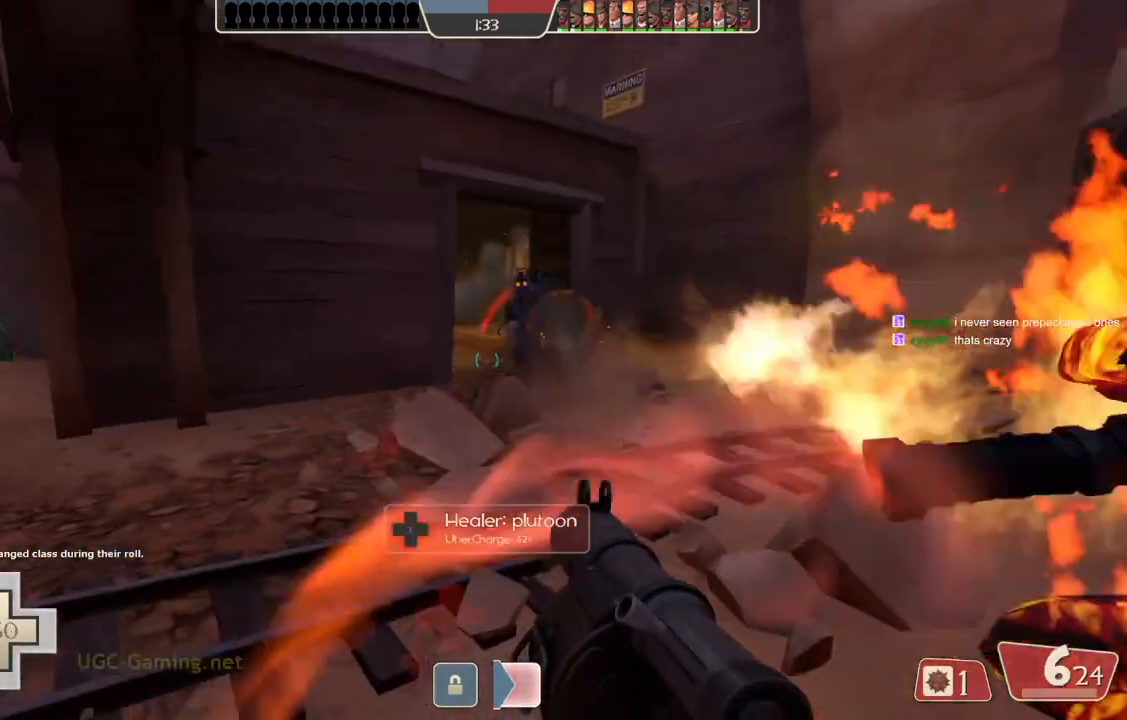
{"buttons": ["L2"], "left_stick": "down-left", "right_stick": "center", "events": []}
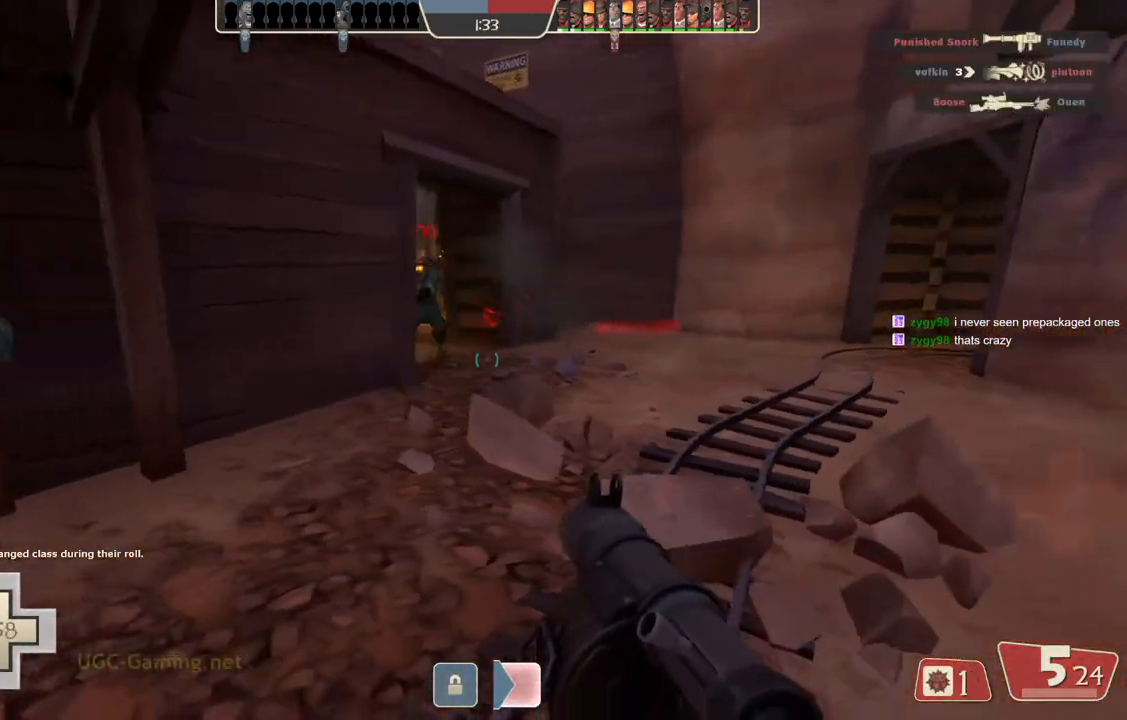
{"buttons": ["L2"], "left_stick": "down-left", "right_stick": "center"}
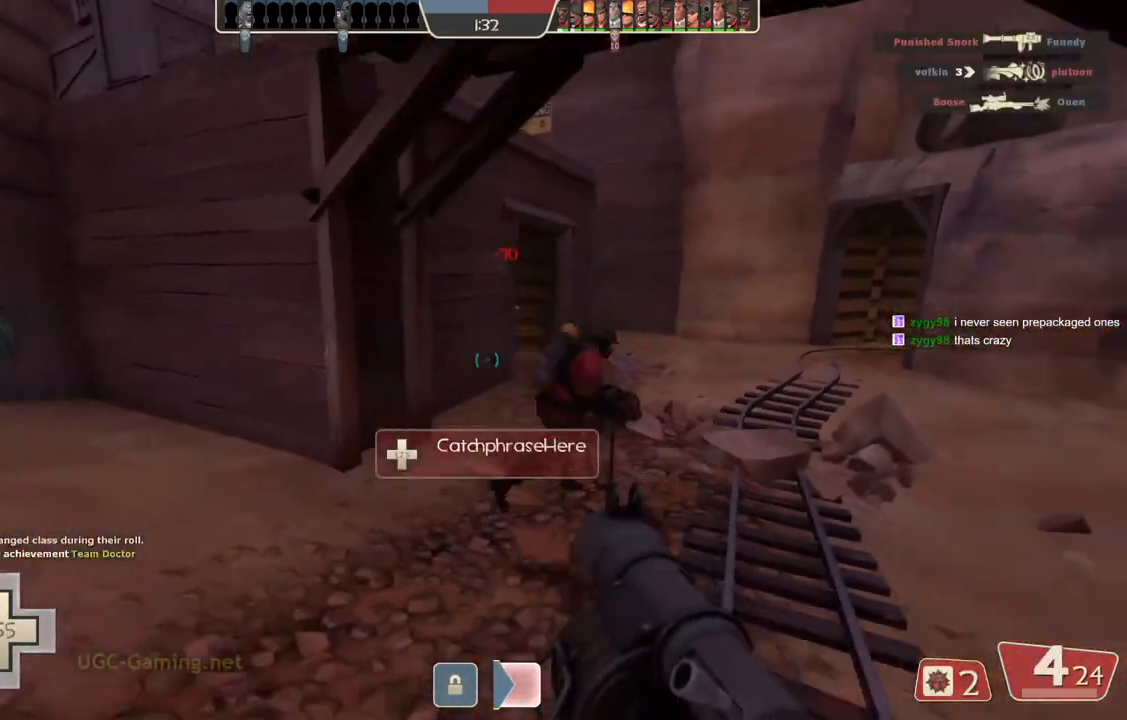
{"buttons": ["L2"], "left_stick": "up-right", "right_stick": "center", "events": [[67, "left_stick", "down"], [183, "L1", "down"], [183, "left_stick", "right"], [233, "left_stick", "up-right"], [333, "L1", "up"]]}
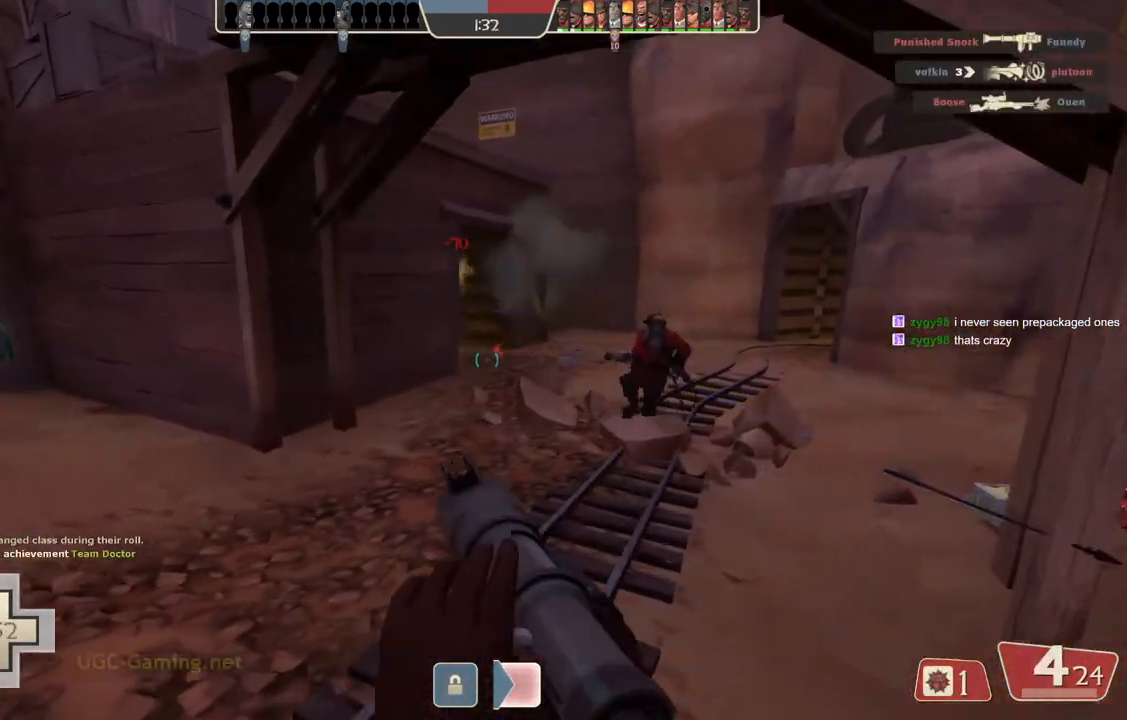
{"buttons": [], "left_stick": "up-right", "right_stick": "center", "events": [[83, "L1", "down"], [267, "L1", "up"], [433, "L2", "up"]]}
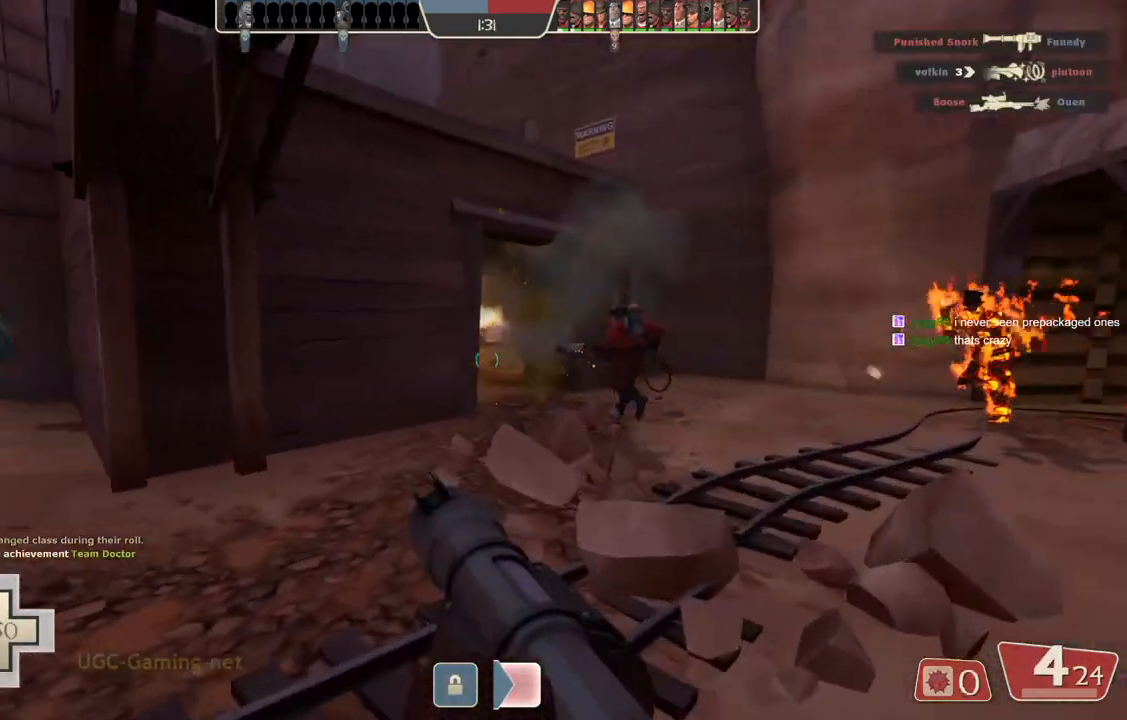
{"buttons": [], "left_stick": "up-right", "right_stick": "center", "events": []}
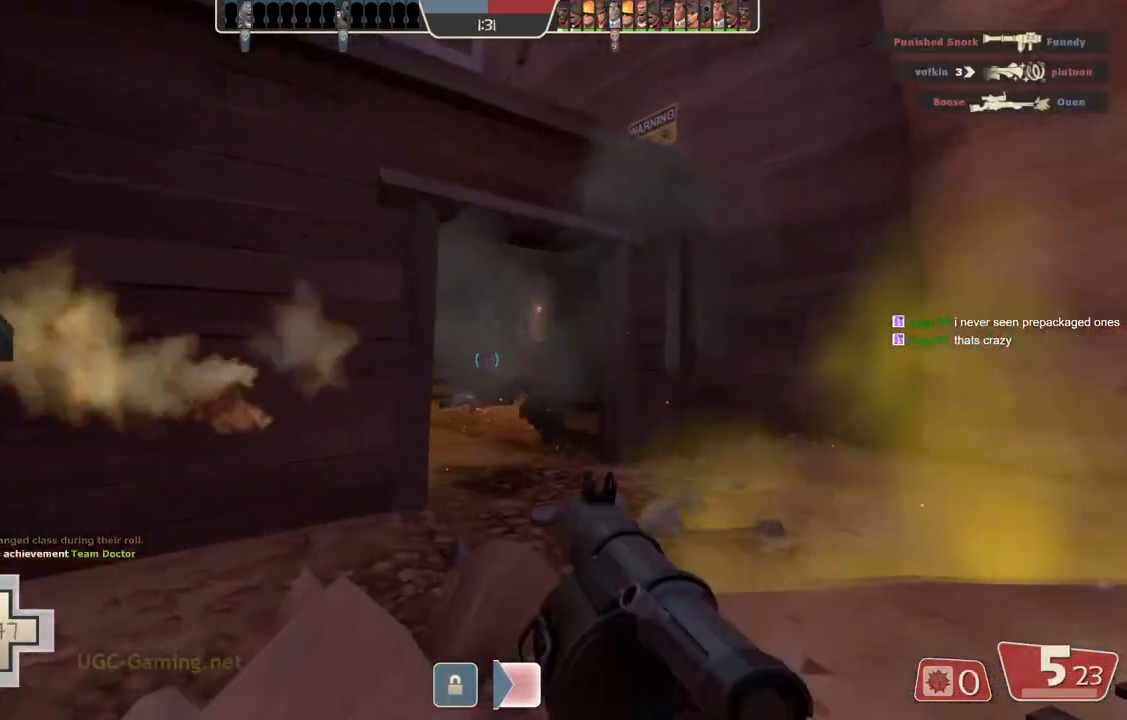
{"buttons": [], "left_stick": "up", "right_stick": "center", "events": [[267, "left_stick", "up"]]}
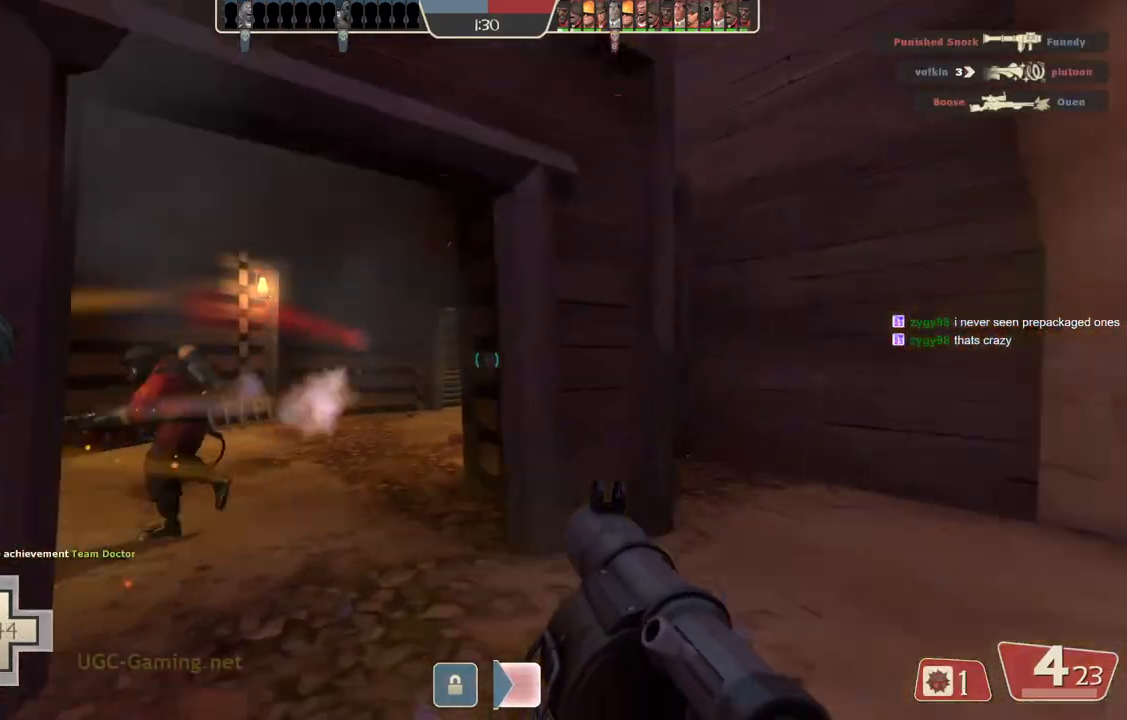
{"buttons": [], "left_stick": "up", "right_stick": "center", "events": []}
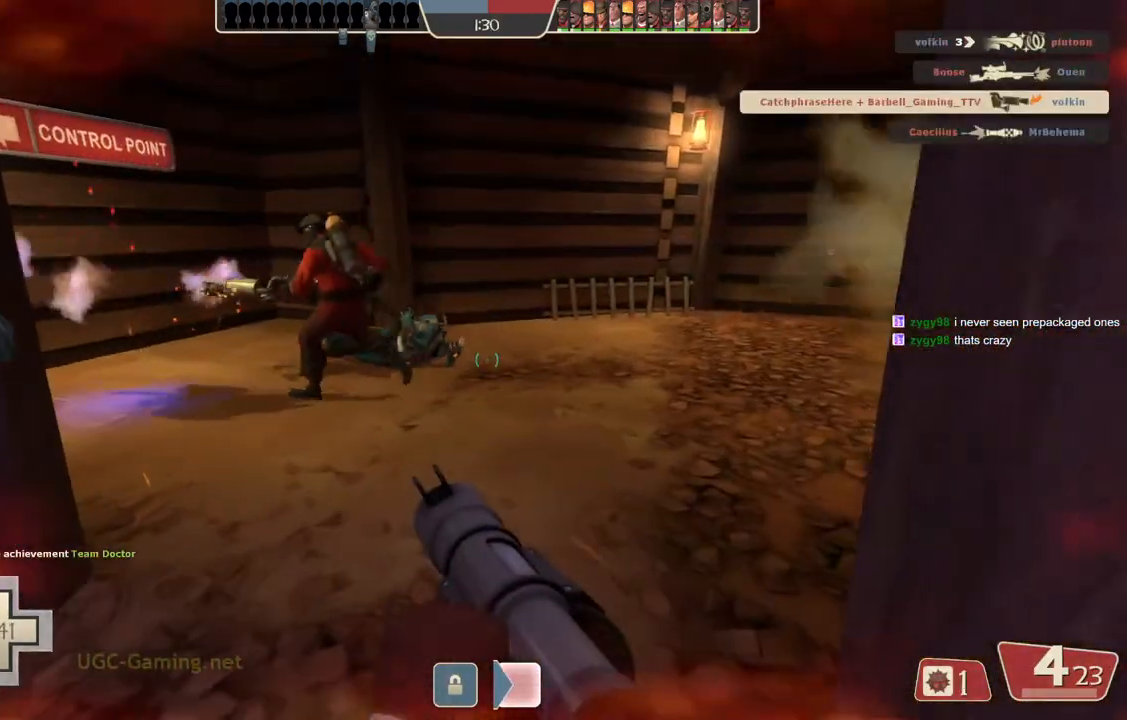
{"buttons": [], "left_stick": "up-left", "right_stick": "center", "events": [[300, "left_stick", "up-left"]]}
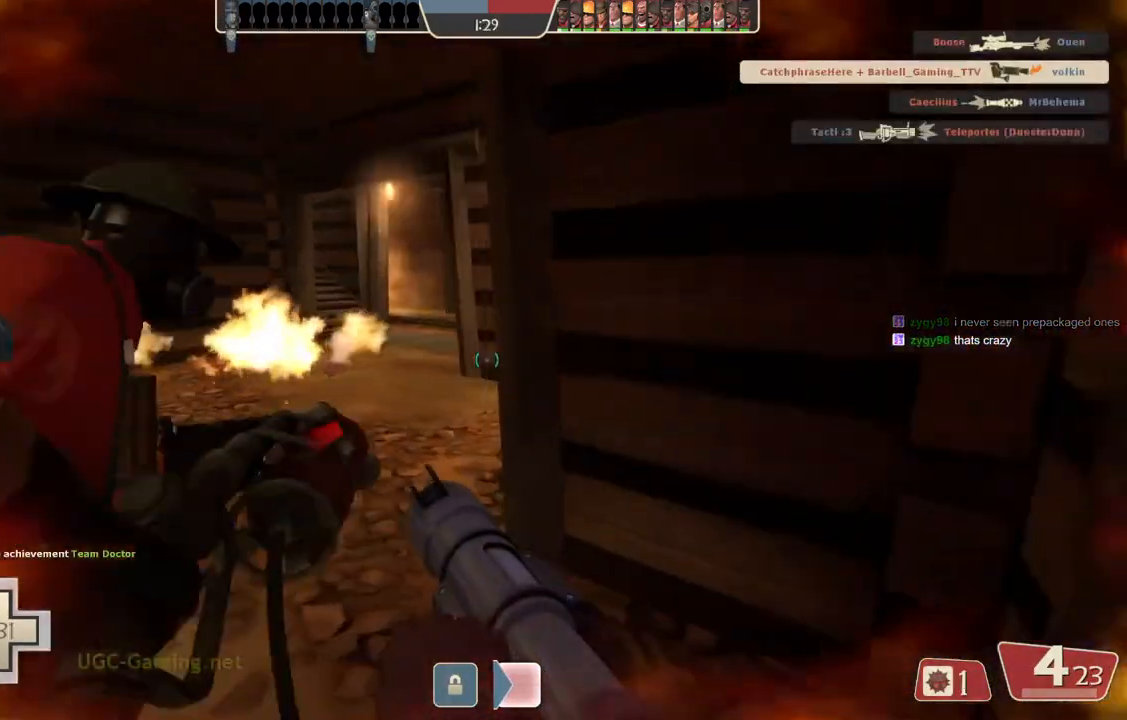
{"buttons": [], "left_stick": "up-left", "right_stick": "center", "events": []}
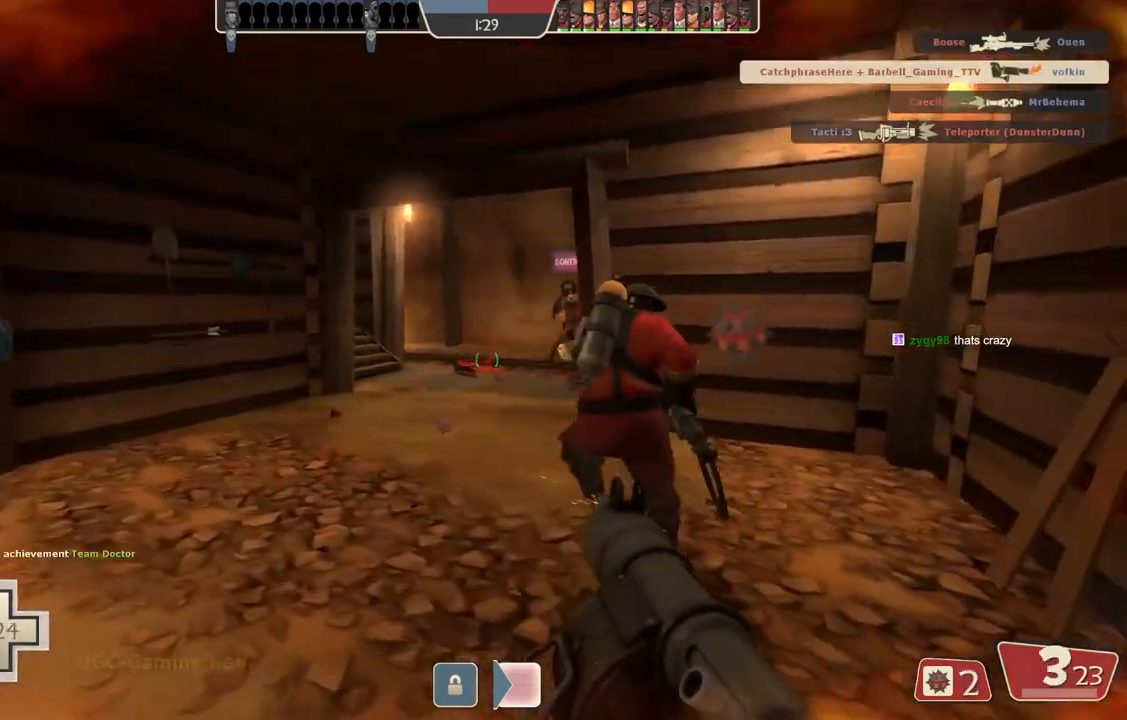
{"buttons": ["L2"], "left_stick": "left", "right_stick": "center", "events": [[217, "left_stick", "left"], [500, "L2", "down"]]}
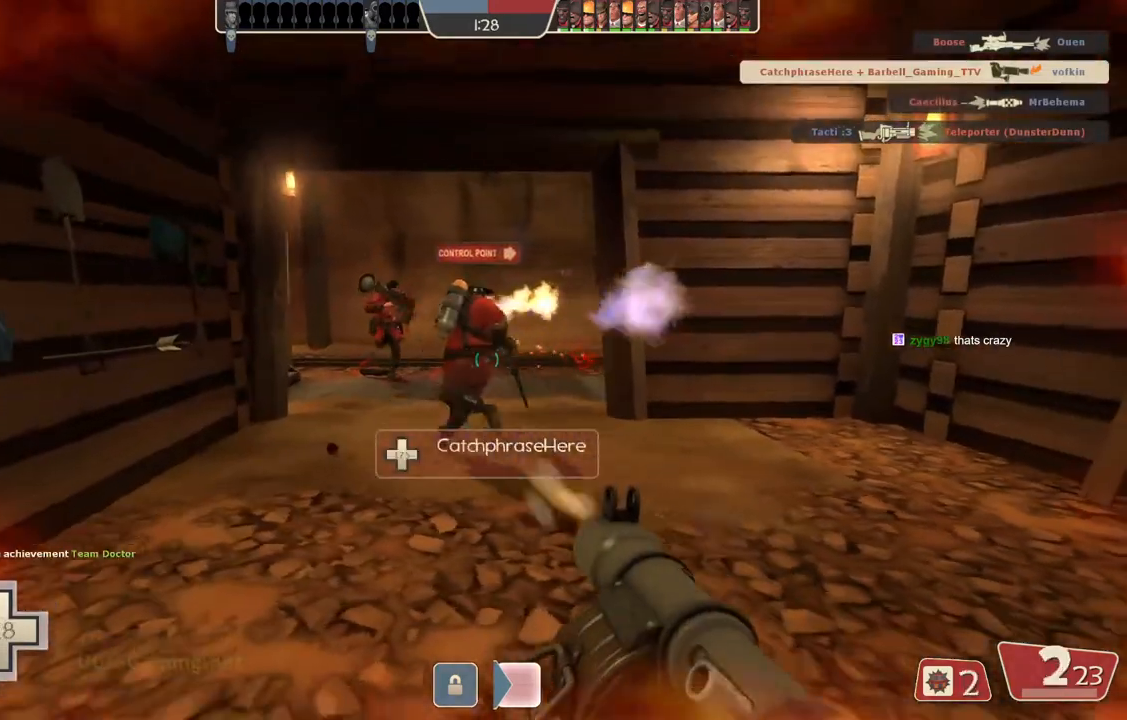
{"buttons": ["L1", "L2"], "left_stick": "up", "right_stick": "center"}
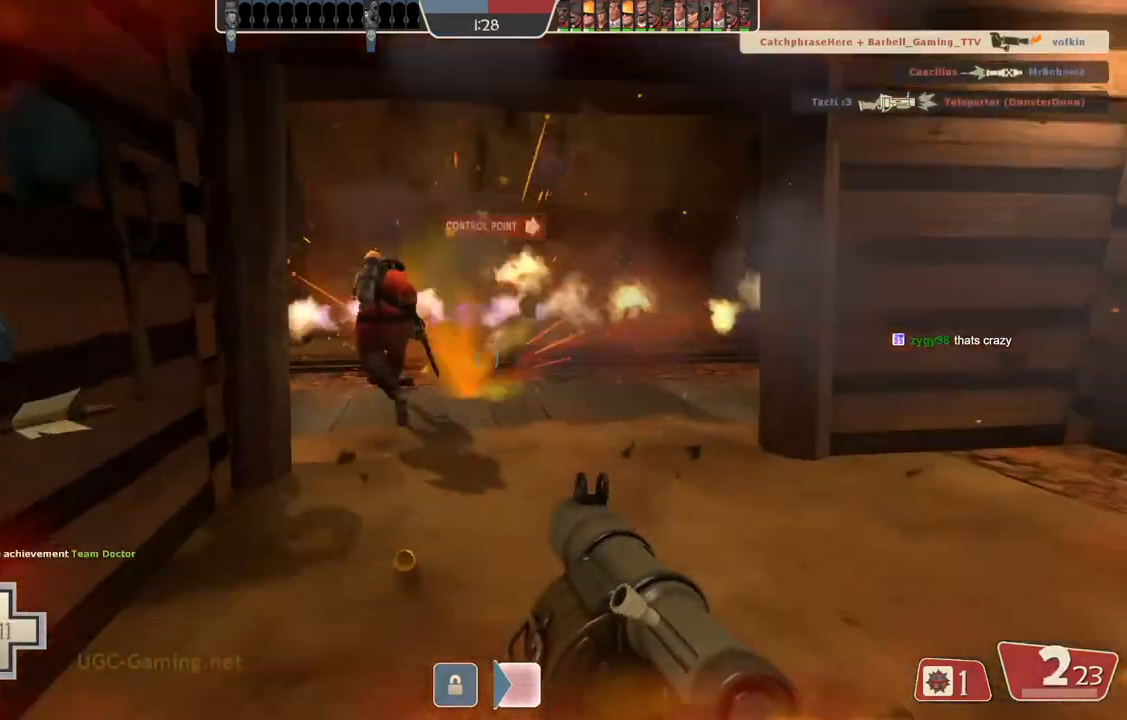
{"buttons": [], "left_stick": "up-left", "right_stick": "center", "events": [[83, "L1", "up"], [83, "L2", "up"], [483, "left_stick", "up-left"]]}
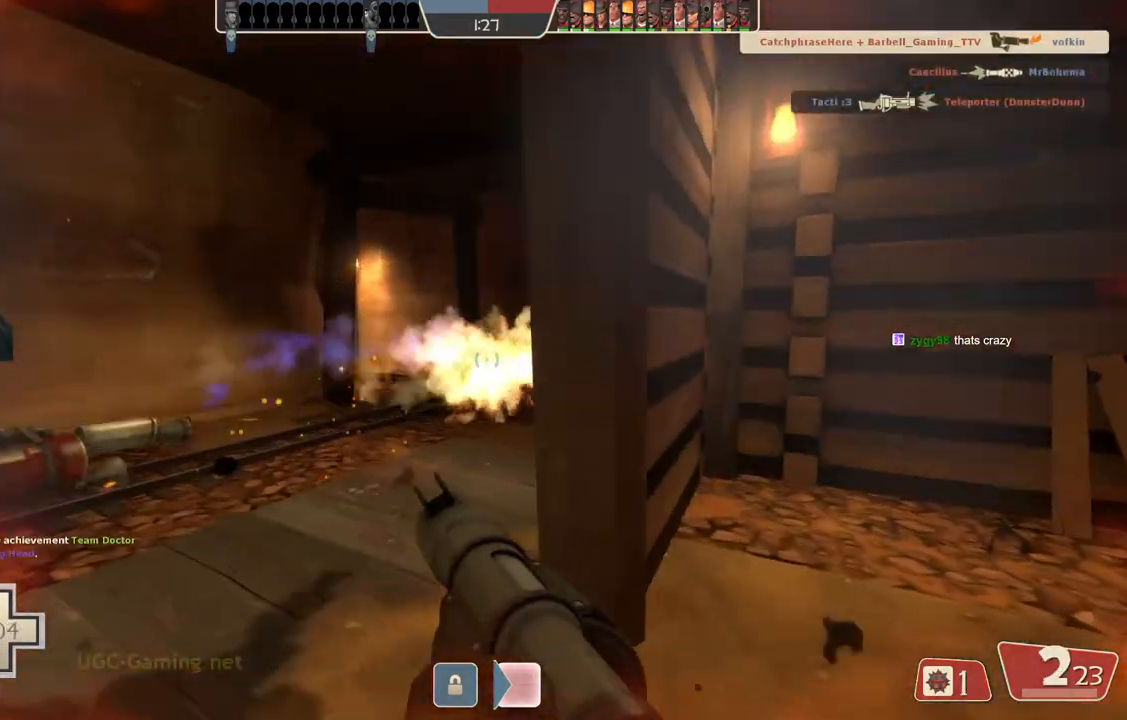
{"buttons": [], "left_stick": "left", "right_stick": "center", "events": [[200, "left_stick", "left"]]}
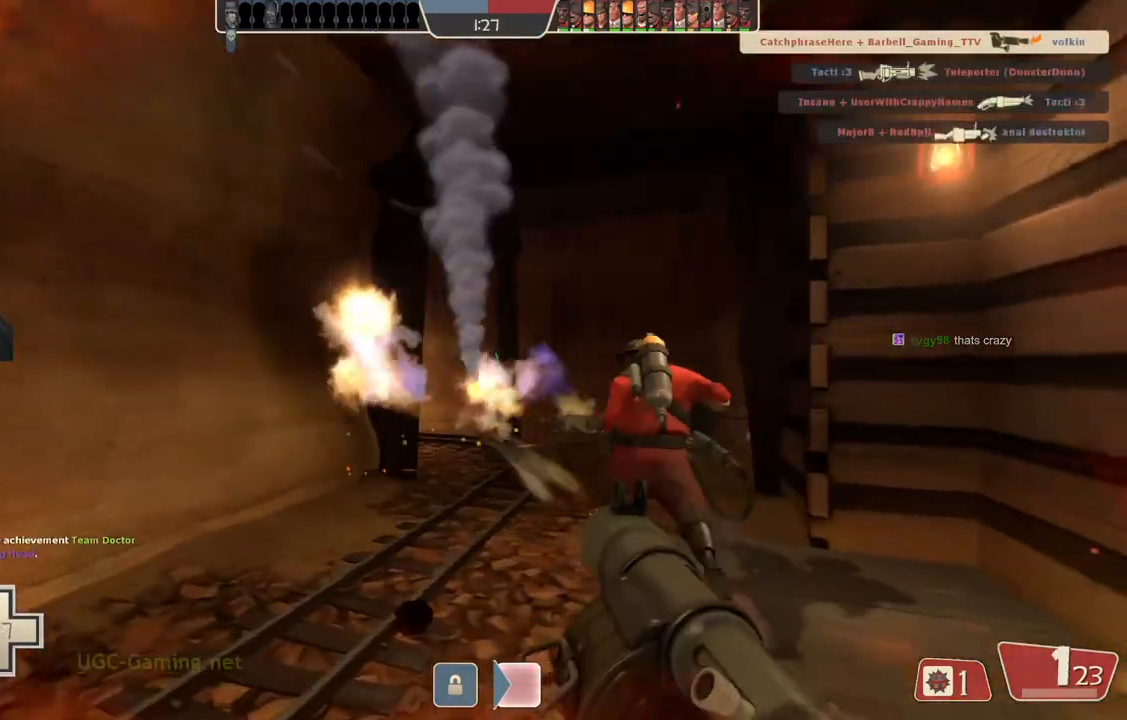
{"buttons": [], "left_stick": "up-right", "right_stick": "center", "events": [[317, "left_stick", "down"], [500, "left_stick", "up-right"]]}